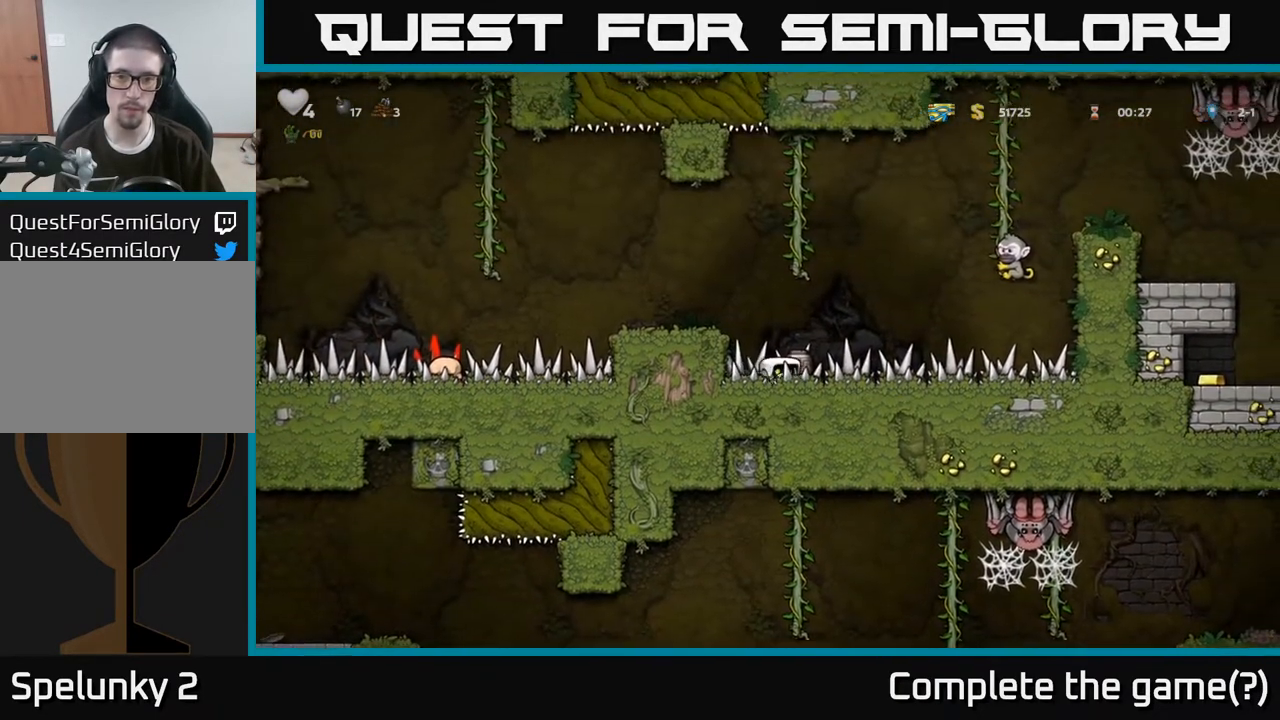
Gameplay with a controller (Xbox layout); each line is a JSON object with the inputs held at the frame after it. "events" lists button and stick changes between this image and that frame as [ms after this image, input, new state], when the widget could be followed in between.
{"buttons": [], "left_stick": "down-right", "right_stick": "center", "events": []}
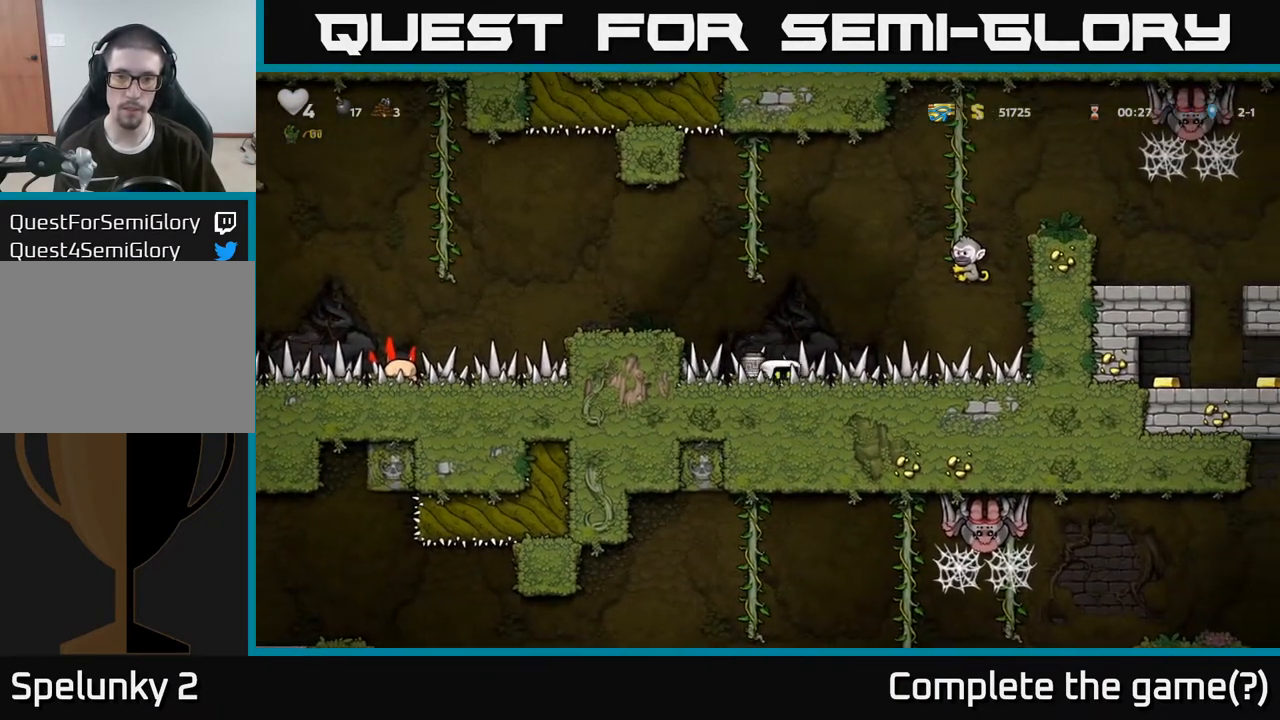
{"buttons": [], "left_stick": "down-right", "right_stick": "center", "events": []}
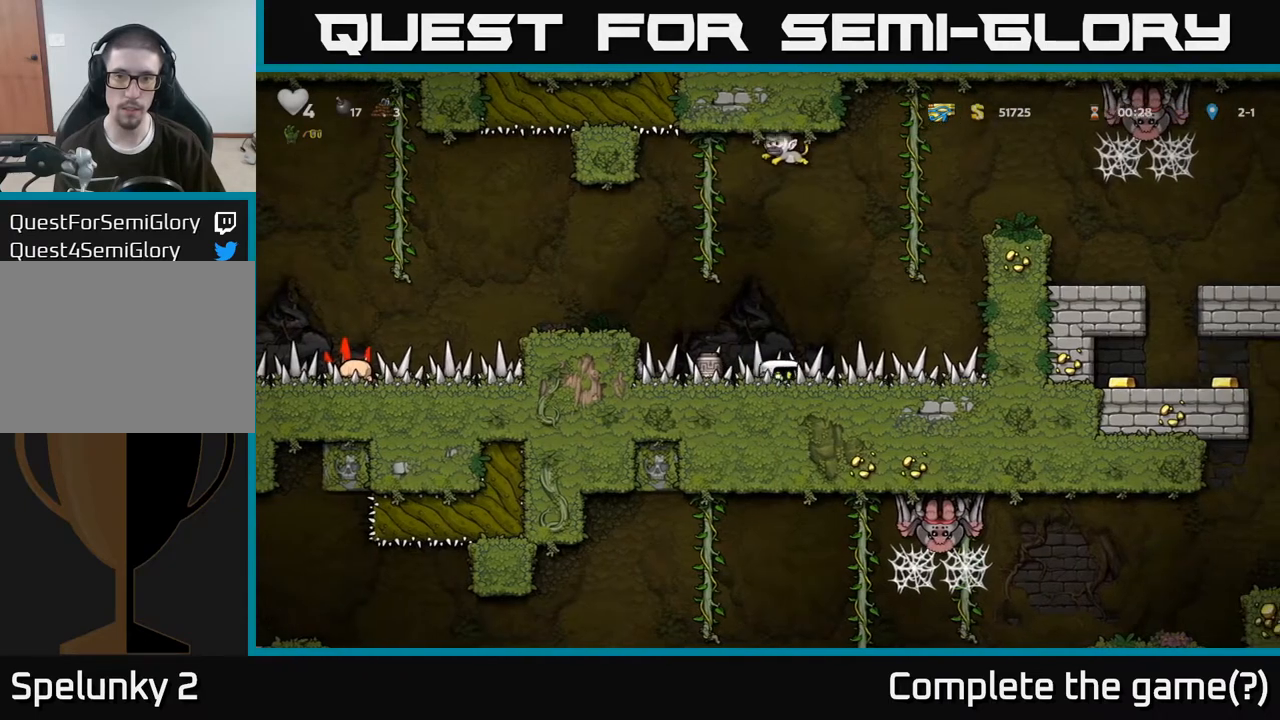
{"buttons": [], "left_stick": "down-right", "right_stick": "center", "events": []}
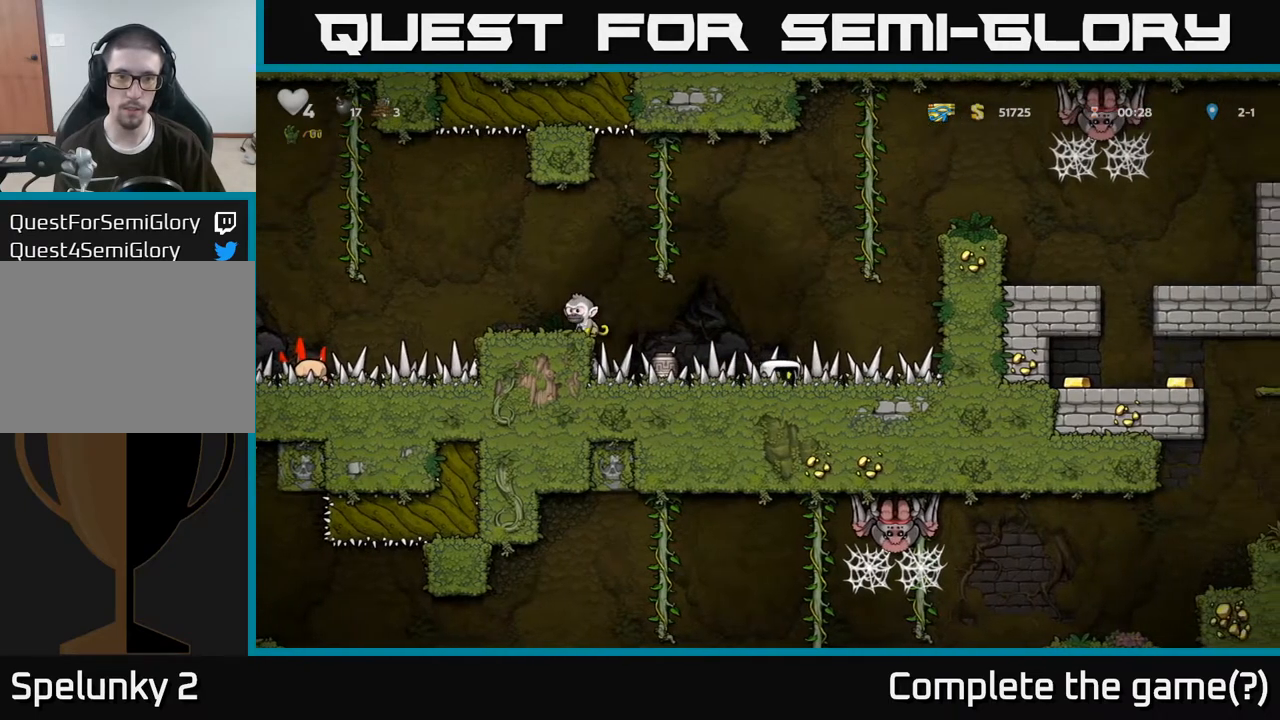
{"buttons": [], "left_stick": "down-left", "right_stick": "center", "events": [[500, "left_stick", "down-left"]]}
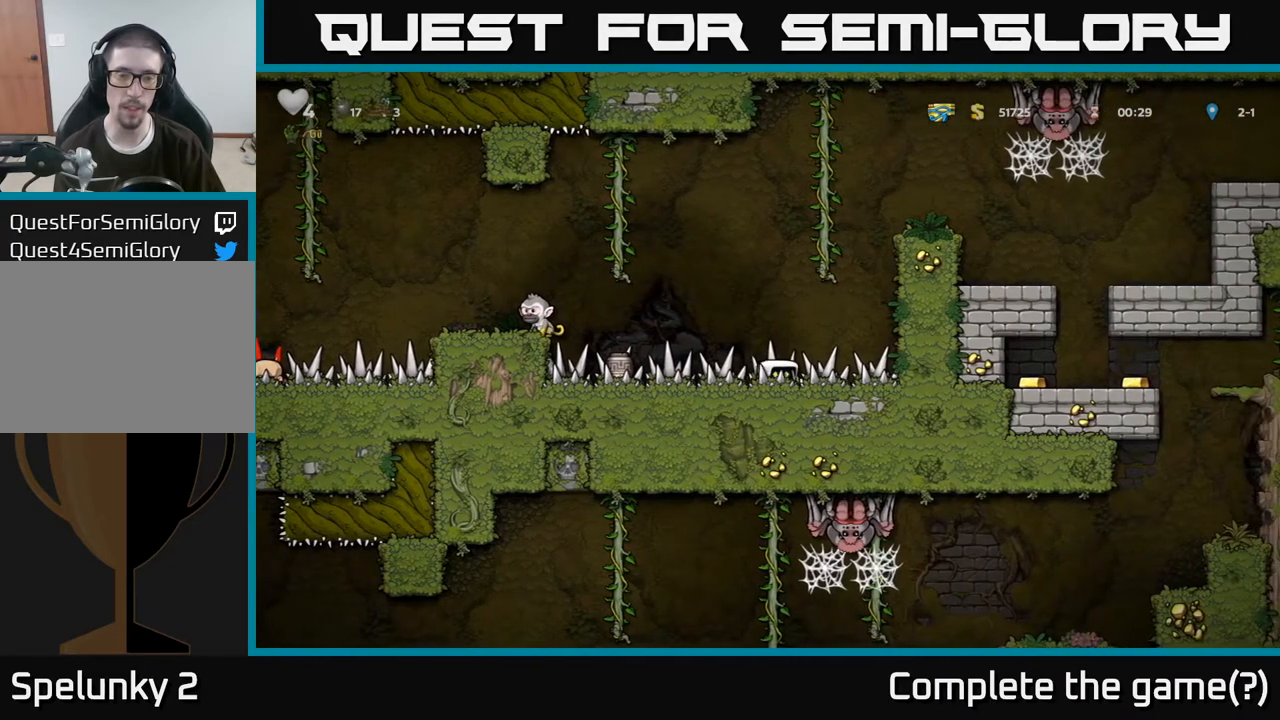
{"buttons": [], "left_stick": "down-left", "right_stick": "center", "events": []}
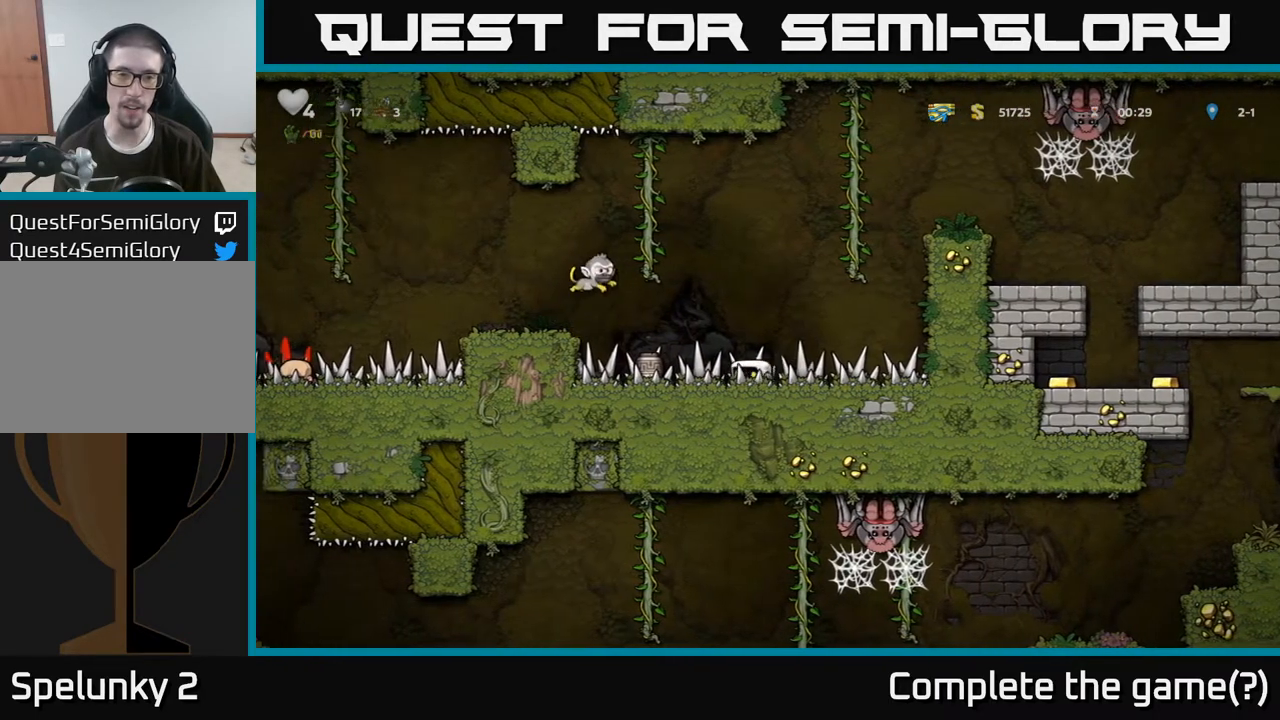
{"buttons": [], "left_stick": "down-left", "right_stick": "center", "events": []}
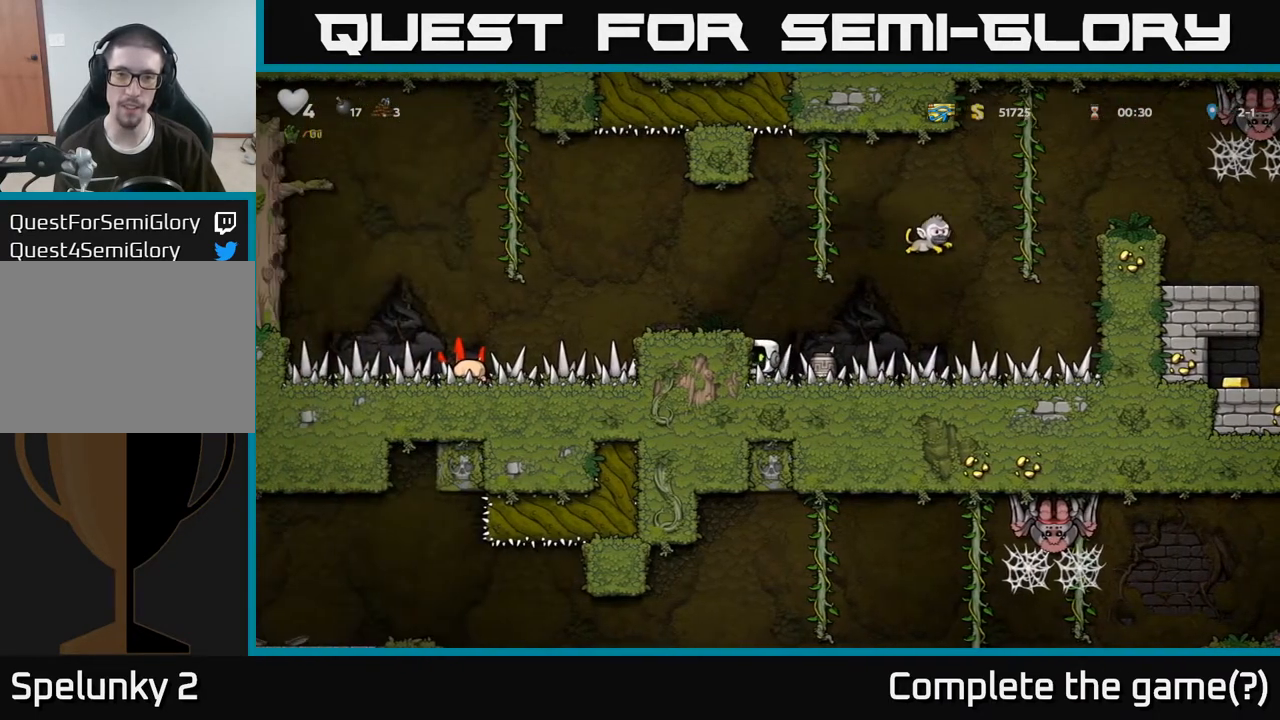
{"buttons": [], "left_stick": "right", "right_stick": "center", "events": [[183, "left_stick", "center"], [433, "left_stick", "right"]]}
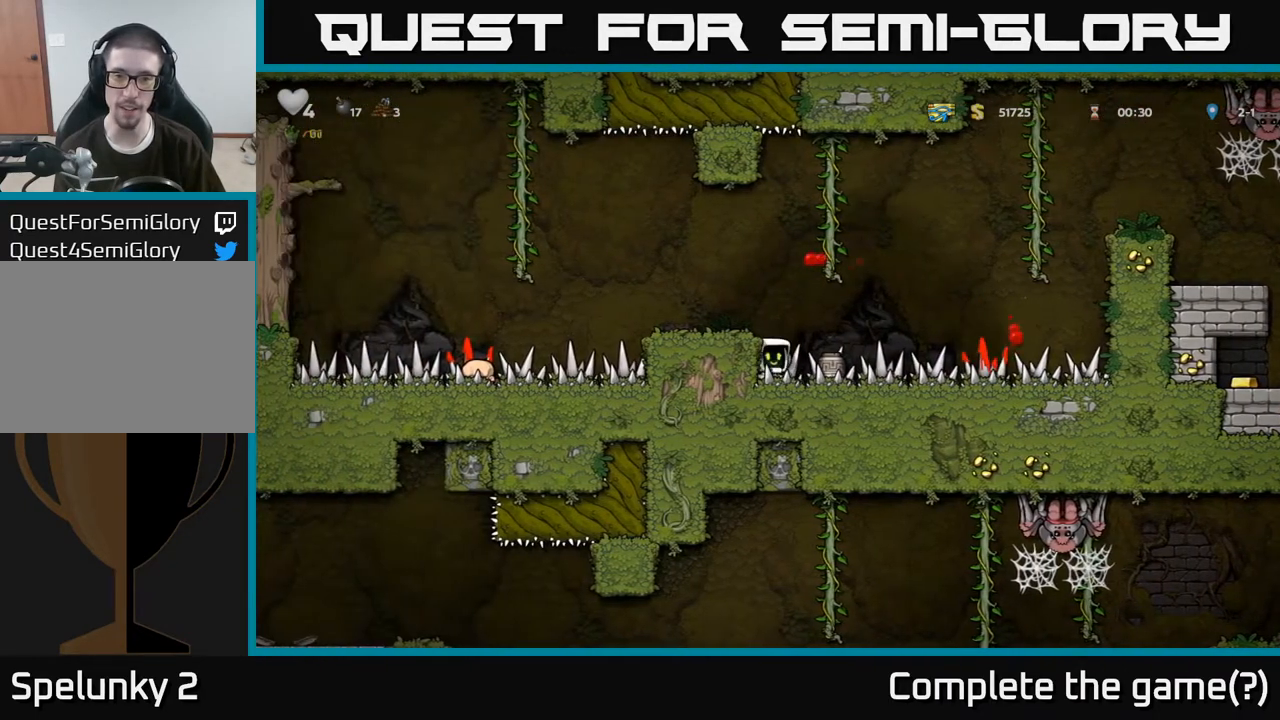
{"buttons": [], "left_stick": "down", "right_stick": "center", "events": [[100, "left_stick", "center"], [317, "left_stick", "down"], [367, "X", "down"], [500, "X", "up"]]}
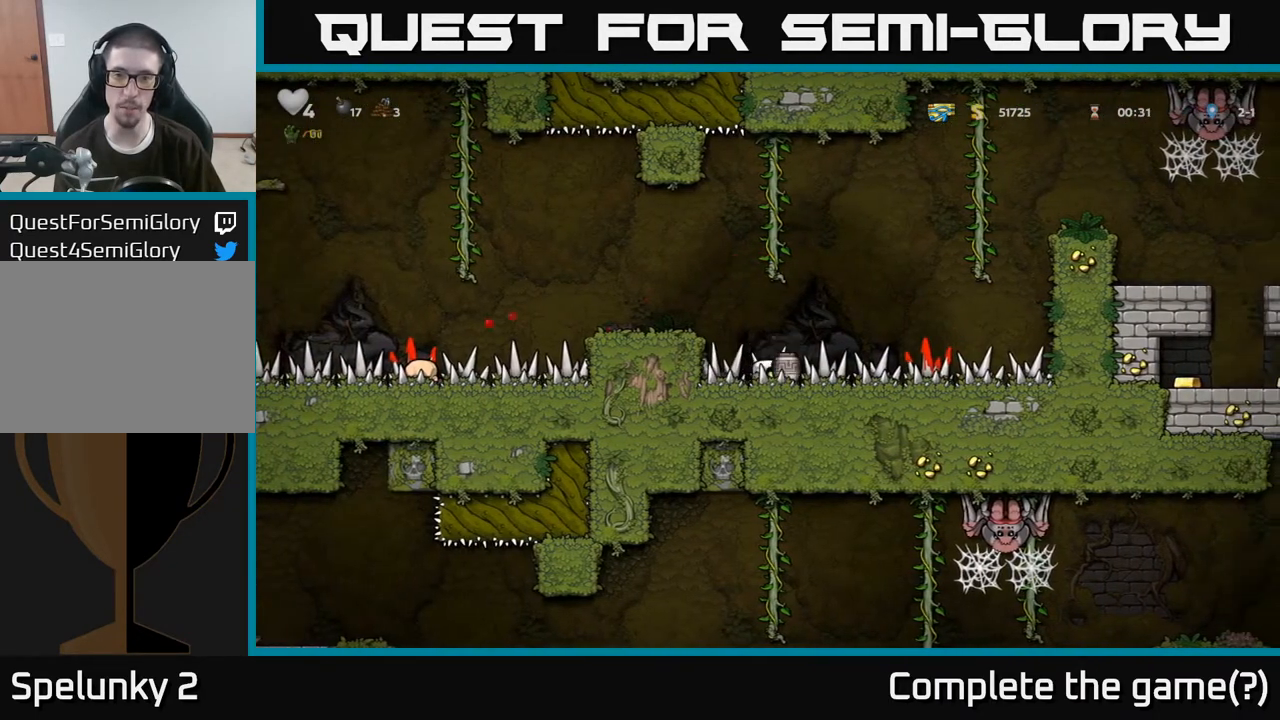
{"buttons": [], "left_stick": "center", "right_stick": "center", "events": [[33, "left_stick", "center"], [133, "left_stick", "left"], [150, "A", "down"], [283, "A", "up"], [383, "left_stick", "center"]]}
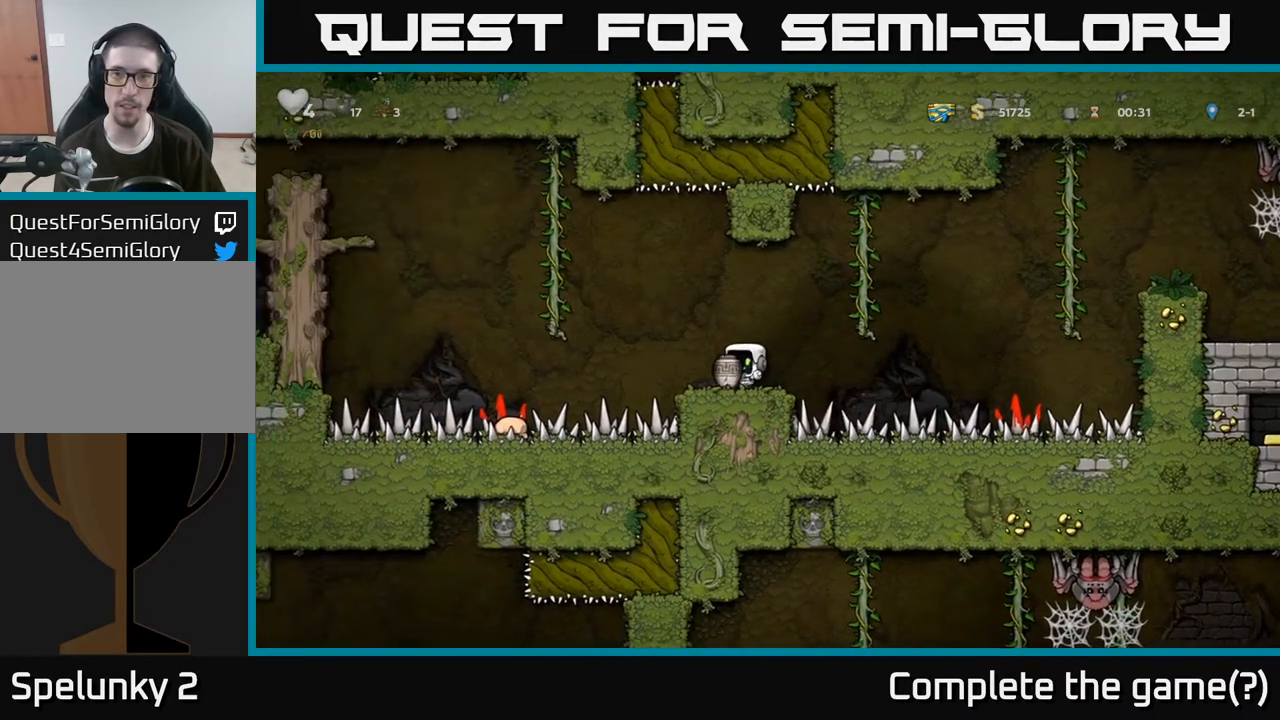
{"buttons": [], "left_stick": "center", "right_stick": "center", "events": [[183, "left_stick", "right"], [267, "left_stick", "center"], [283, "X", "down"], [367, "X", "up"]]}
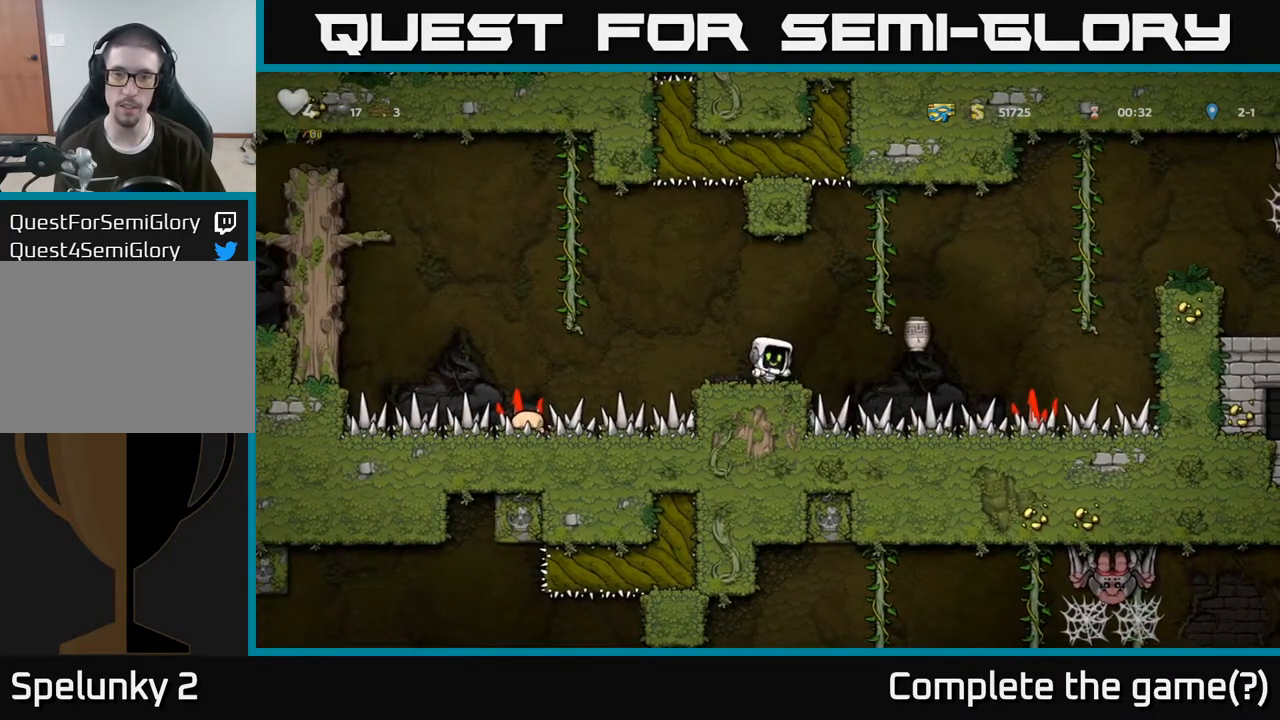
{"buttons": [], "left_stick": "center", "right_stick": "center", "events": []}
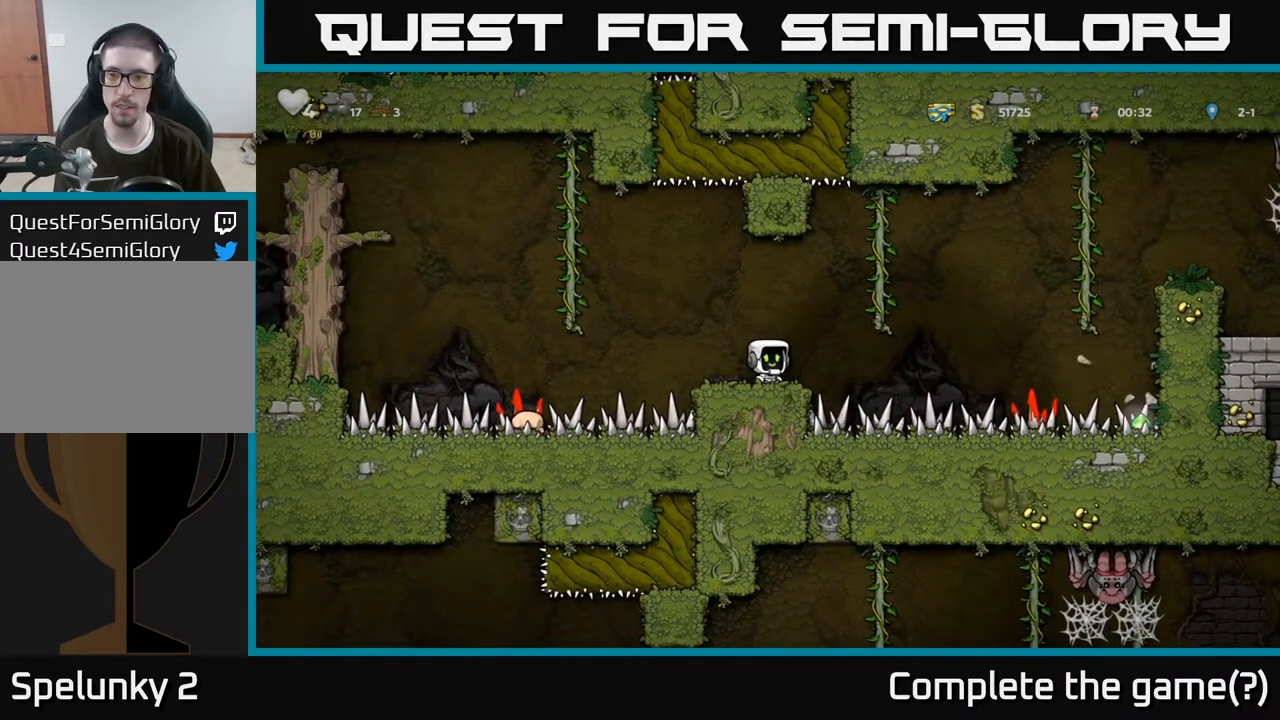
{"buttons": [], "left_stick": "center", "right_stick": "center", "events": []}
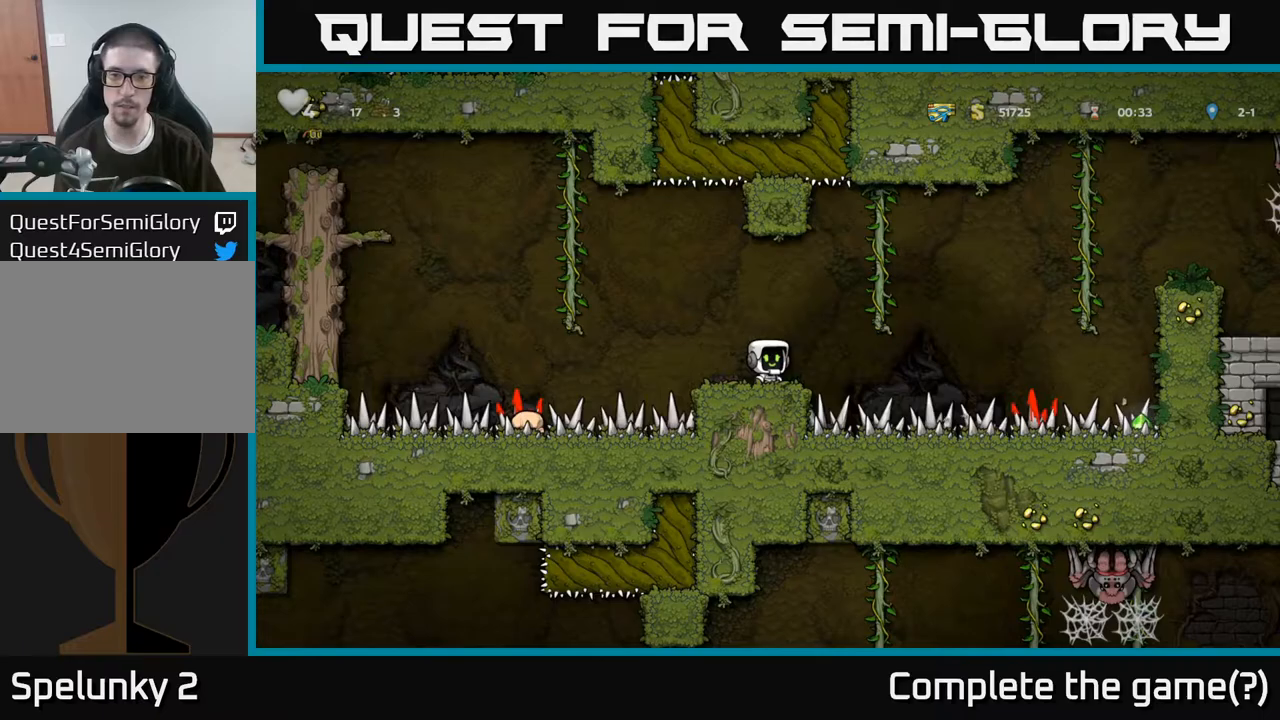
{"buttons": [], "left_stick": "down-right", "right_stick": "center", "events": [[50, "left_stick", "down"], [233, "left_stick", "down-right"]]}
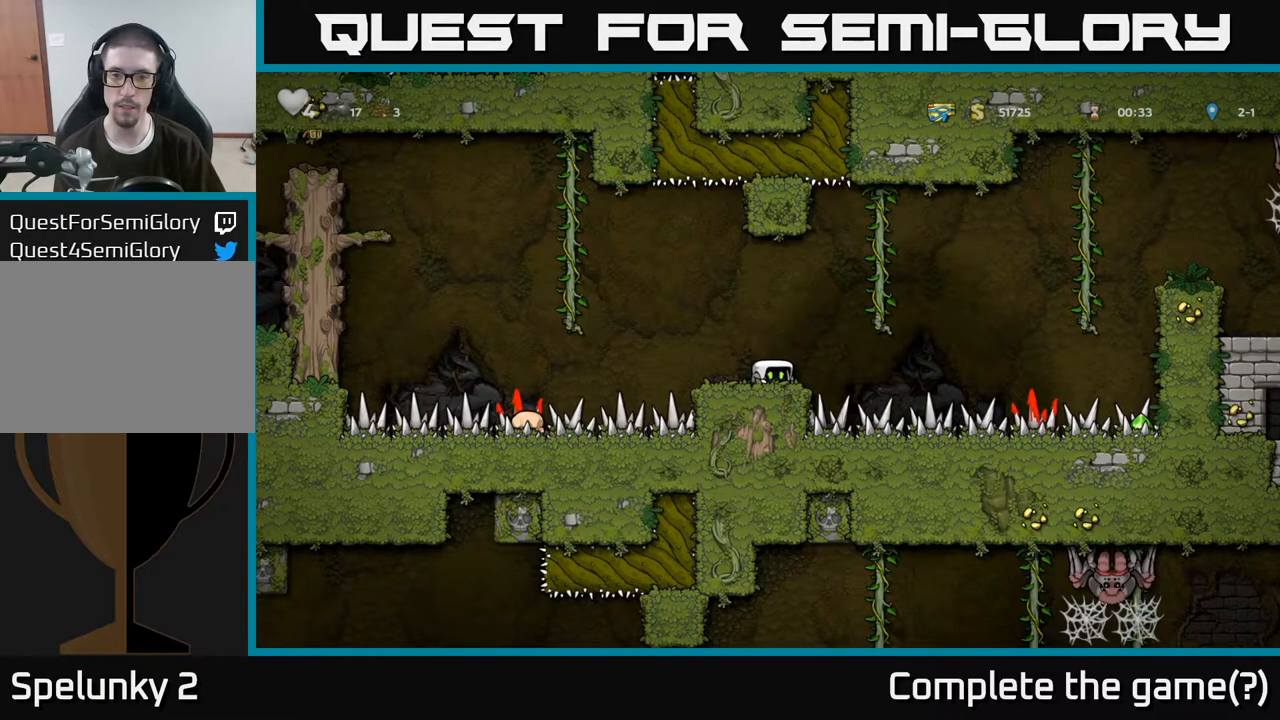
{"buttons": [], "left_stick": "down-right", "right_stick": "center", "events": []}
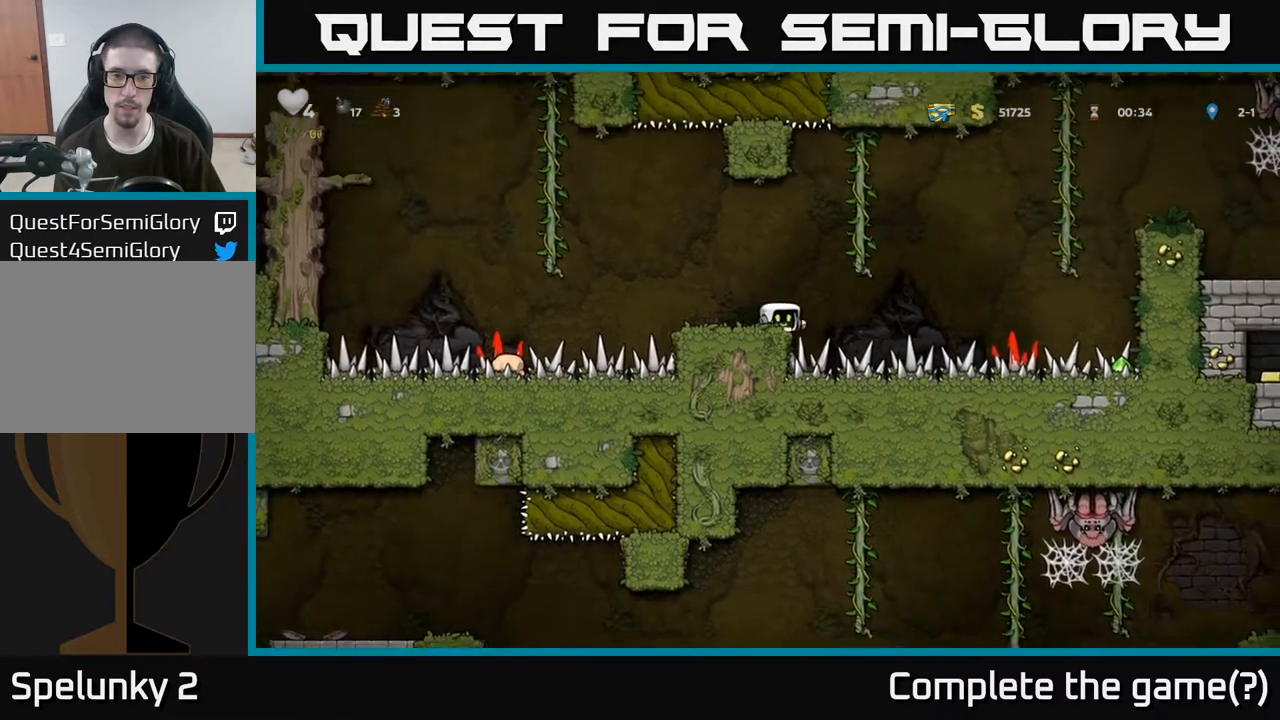
{"buttons": [], "left_stick": "down", "right_stick": "center", "events": [[467, "left_stick", "down"]]}
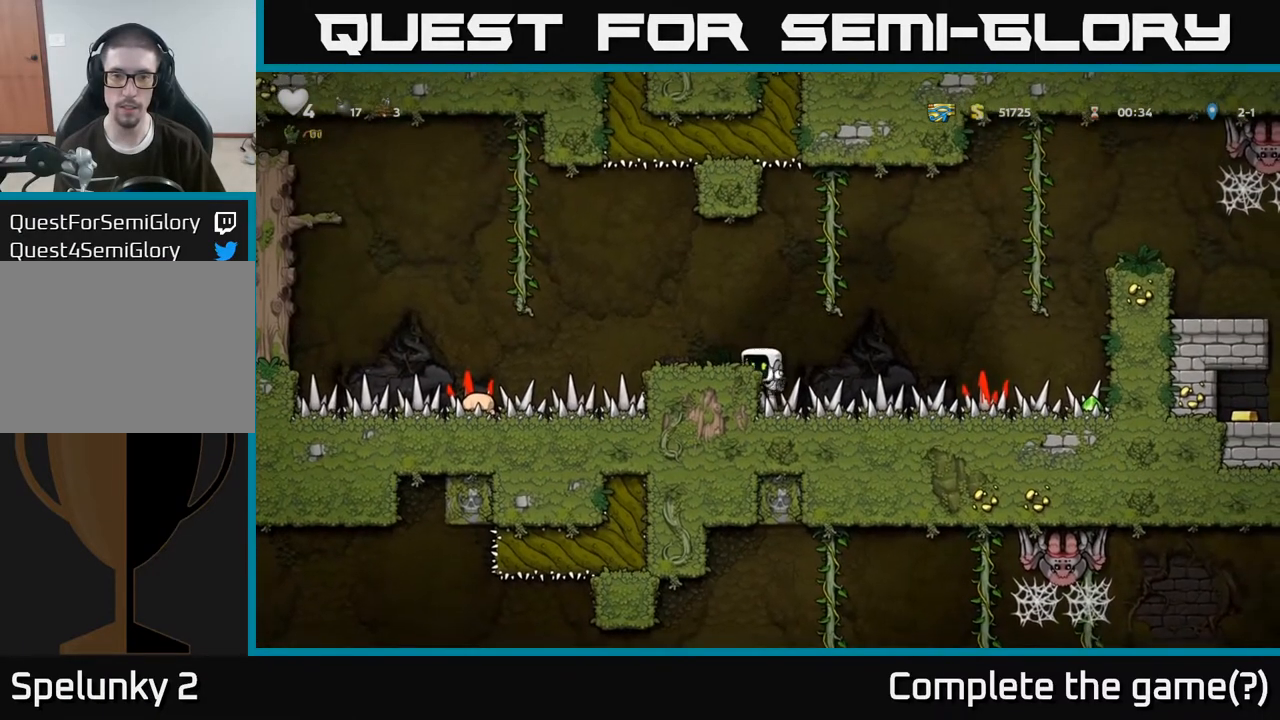
{"buttons": [], "left_stick": "down", "right_stick": "center", "events": [[367, "A", "down"], [467, "A", "up"]]}
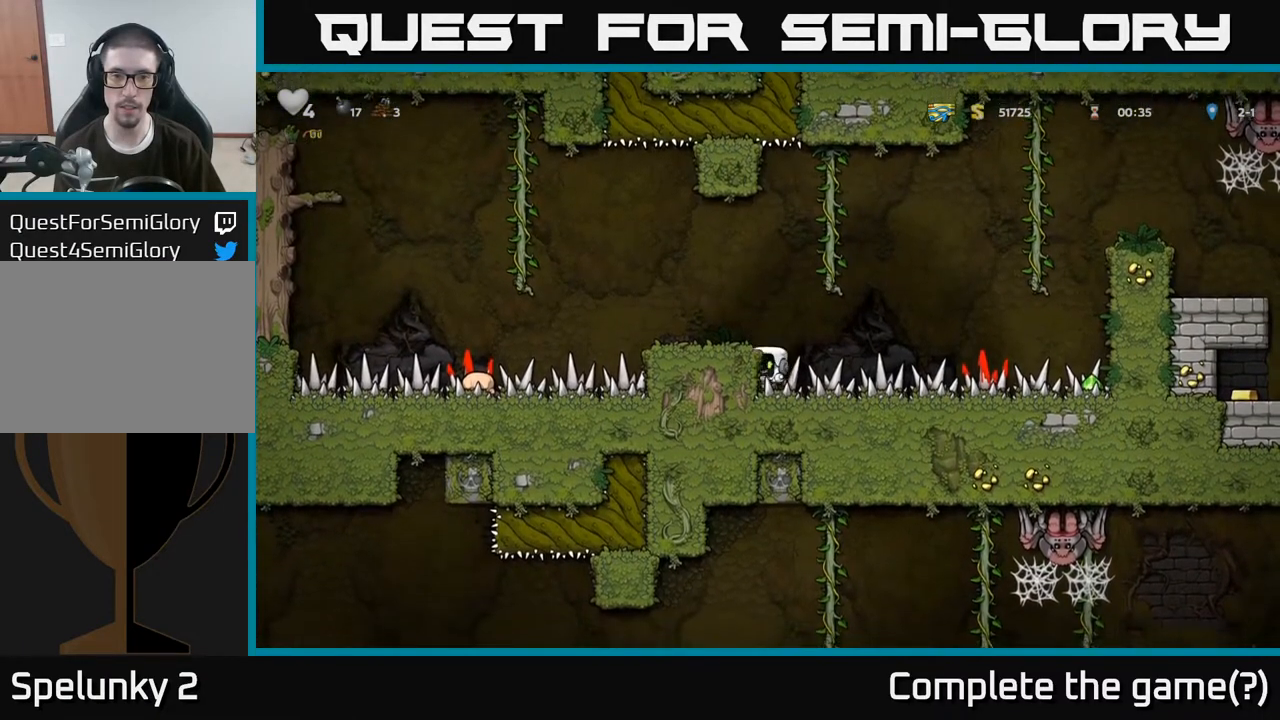
{"buttons": [], "left_stick": "right", "right_stick": "center", "events": [[200, "left_stick", "right"]]}
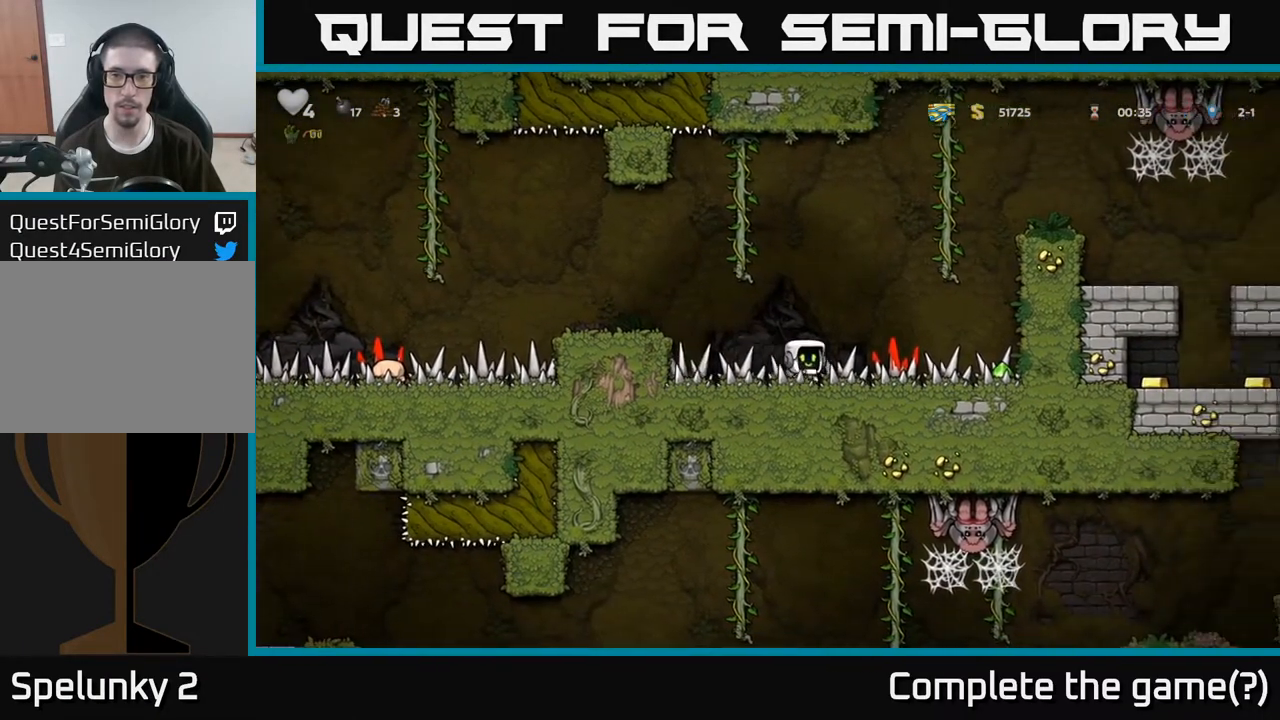
{"buttons": [], "left_stick": "right", "right_stick": "center", "events": []}
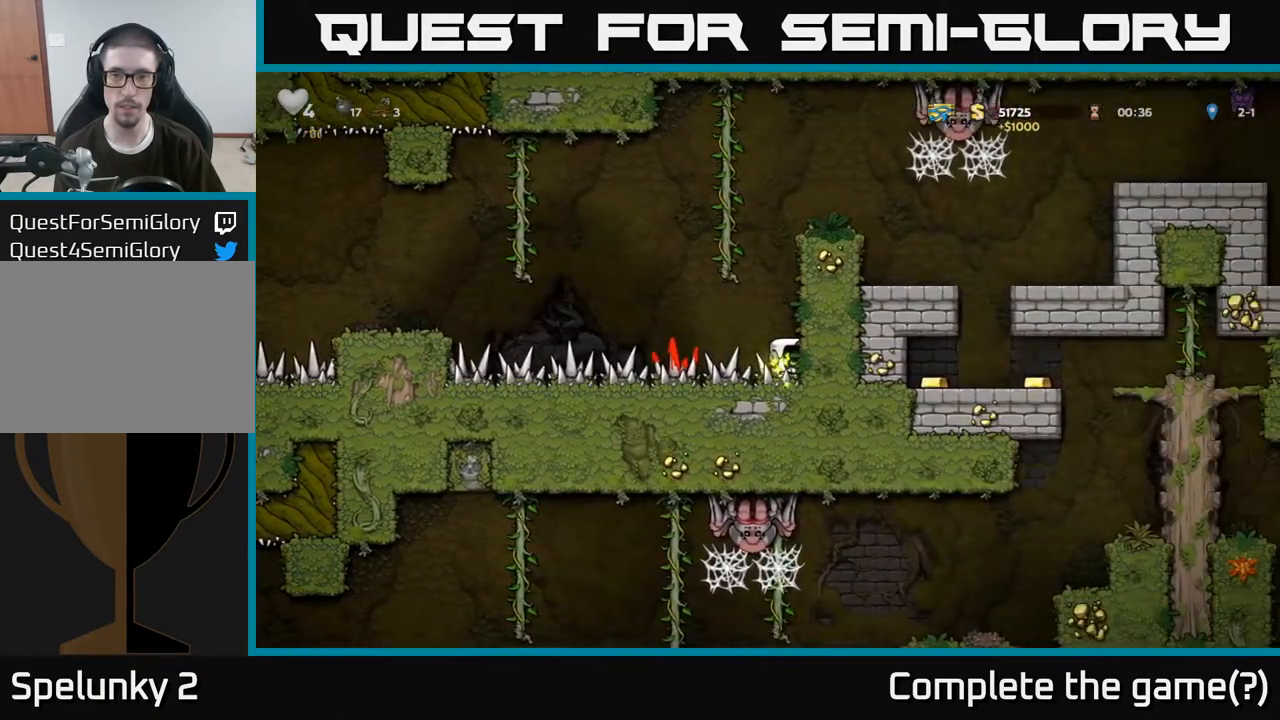
{"buttons": ["A"], "left_stick": "right", "right_stick": "center", "events": [[33, "A", "down"], [200, "A", "up"], [417, "A", "down"]]}
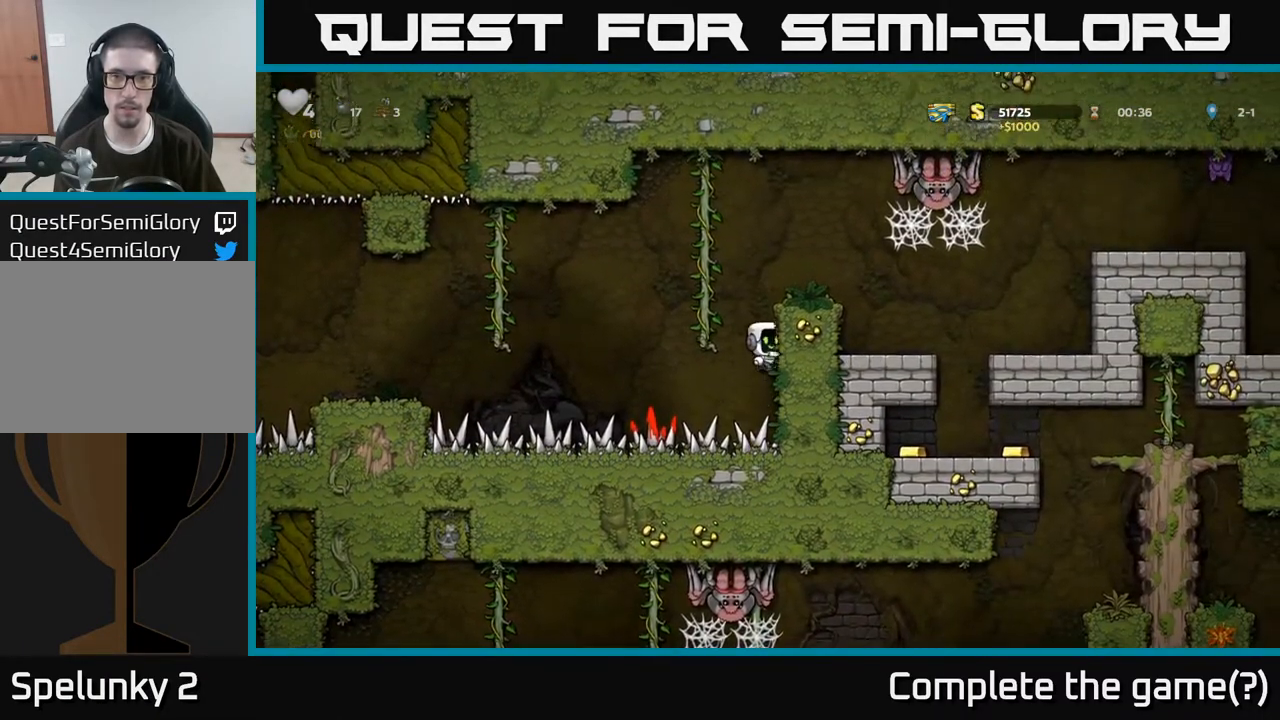
{"buttons": [], "left_stick": "right", "right_stick": "center", "events": [[50, "A", "up"], [300, "A", "down"], [417, "A", "up"]]}
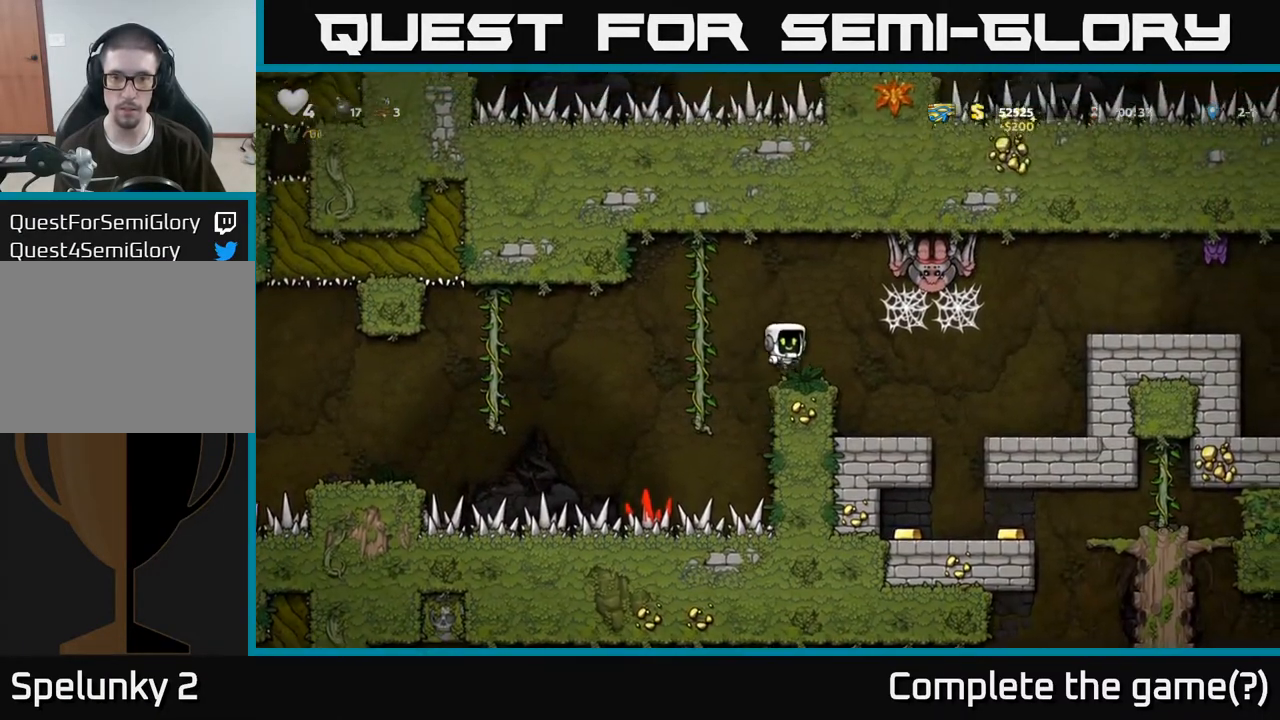
{"buttons": ["A"], "left_stick": "center", "right_stick": "center", "events": [[17, "left_stick", "center"], [467, "A", "down"]]}
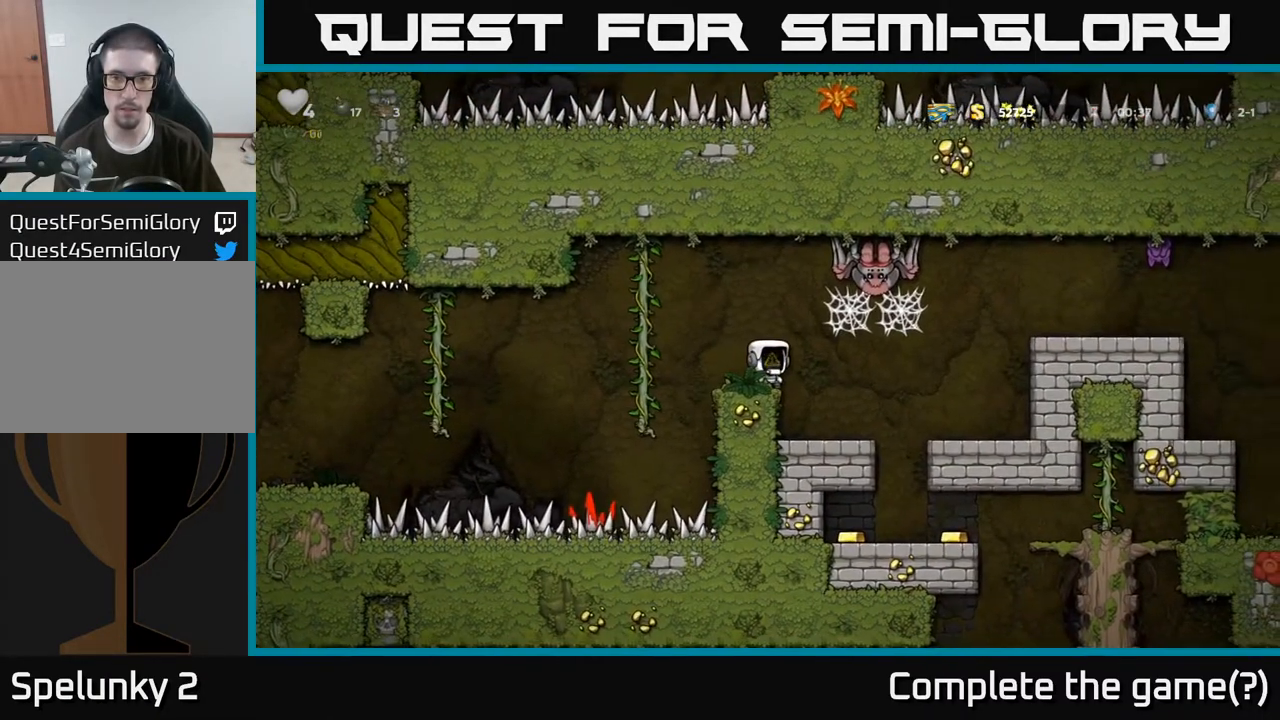
{"buttons": [], "left_stick": "center", "right_stick": "center", "events": [[67, "A", "up"], [283, "L1", "down"], [400, "L1", "up"]]}
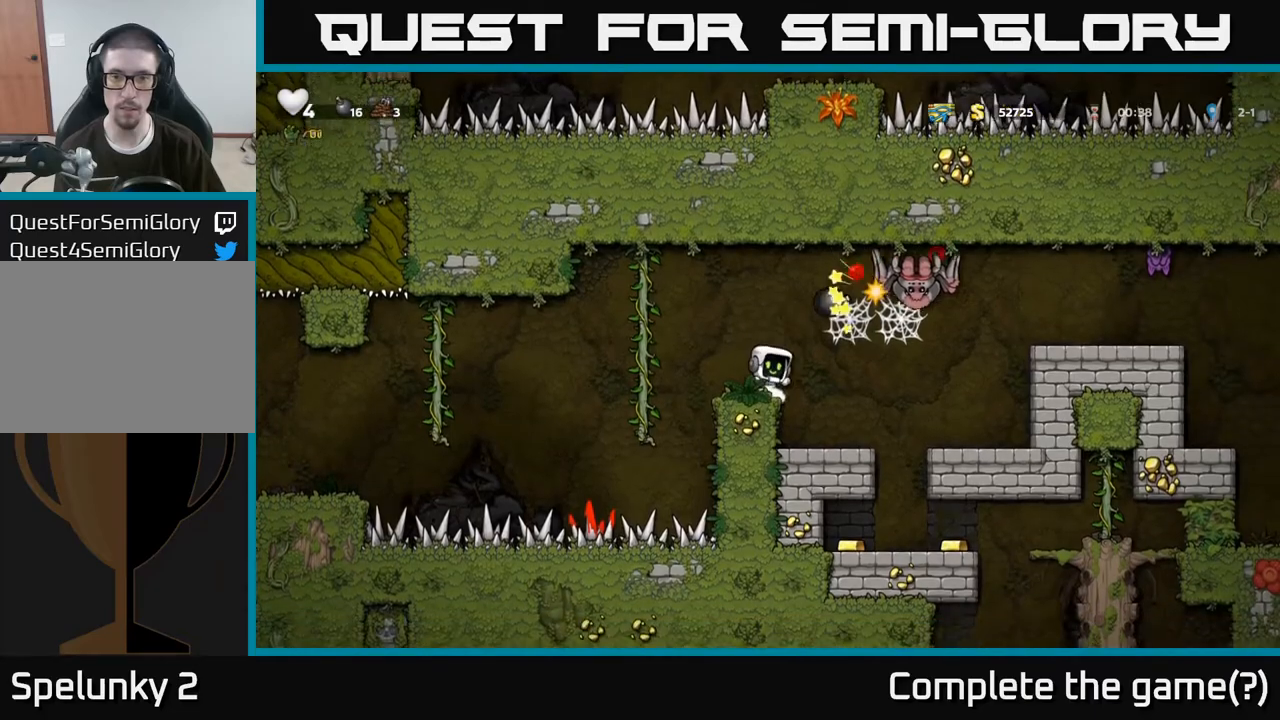
{"buttons": [], "left_stick": "left", "right_stick": "center", "events": [[450, "left_stick", "left"]]}
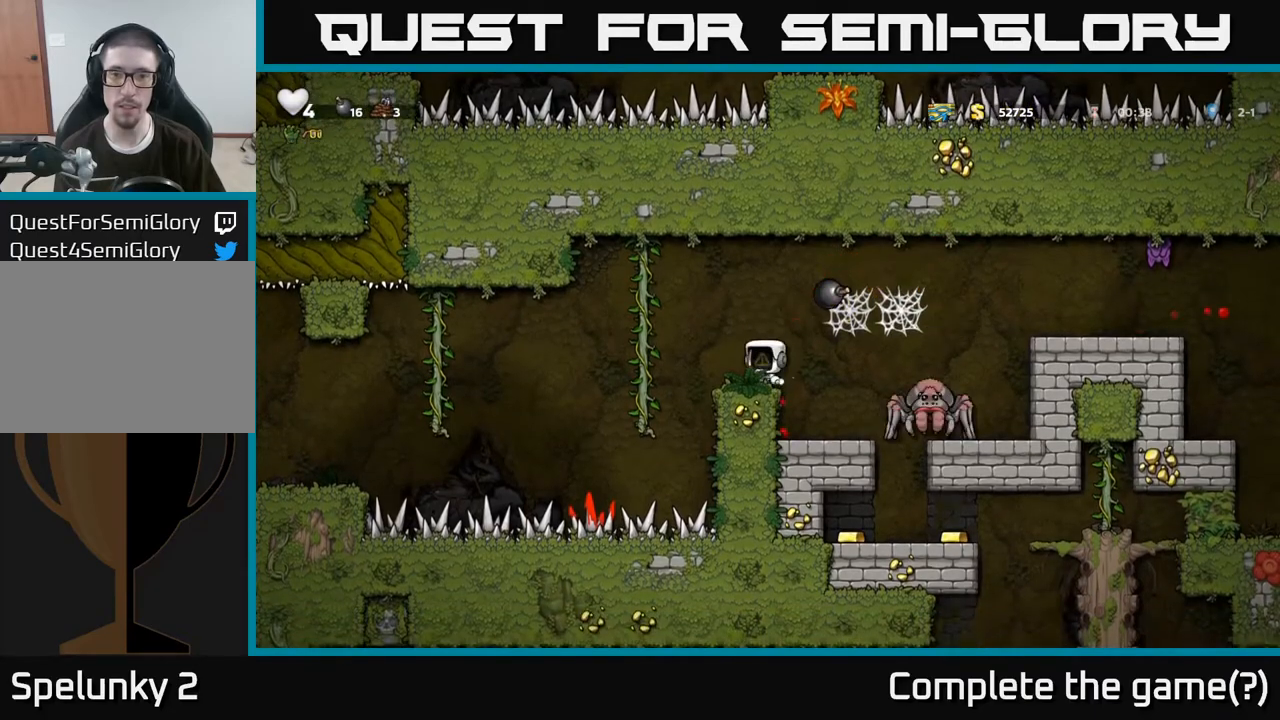
{"buttons": [], "left_stick": "down", "right_stick": "center", "events": [[67, "A", "down"], [183, "A", "up"], [283, "left_stick", "up"], [417, "left_stick", "down"]]}
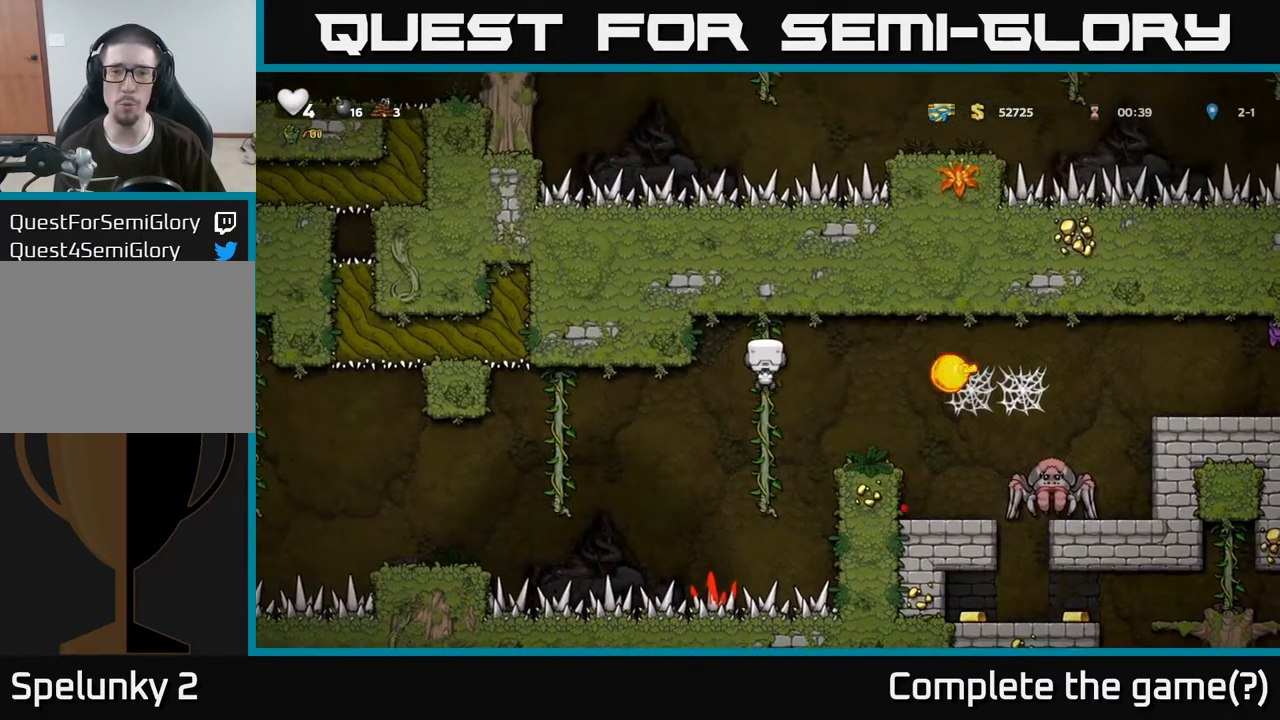
{"buttons": ["A"], "left_stick": "left", "right_stick": "center", "events": [[433, "left_stick", "left"], [450, "A", "down"]]}
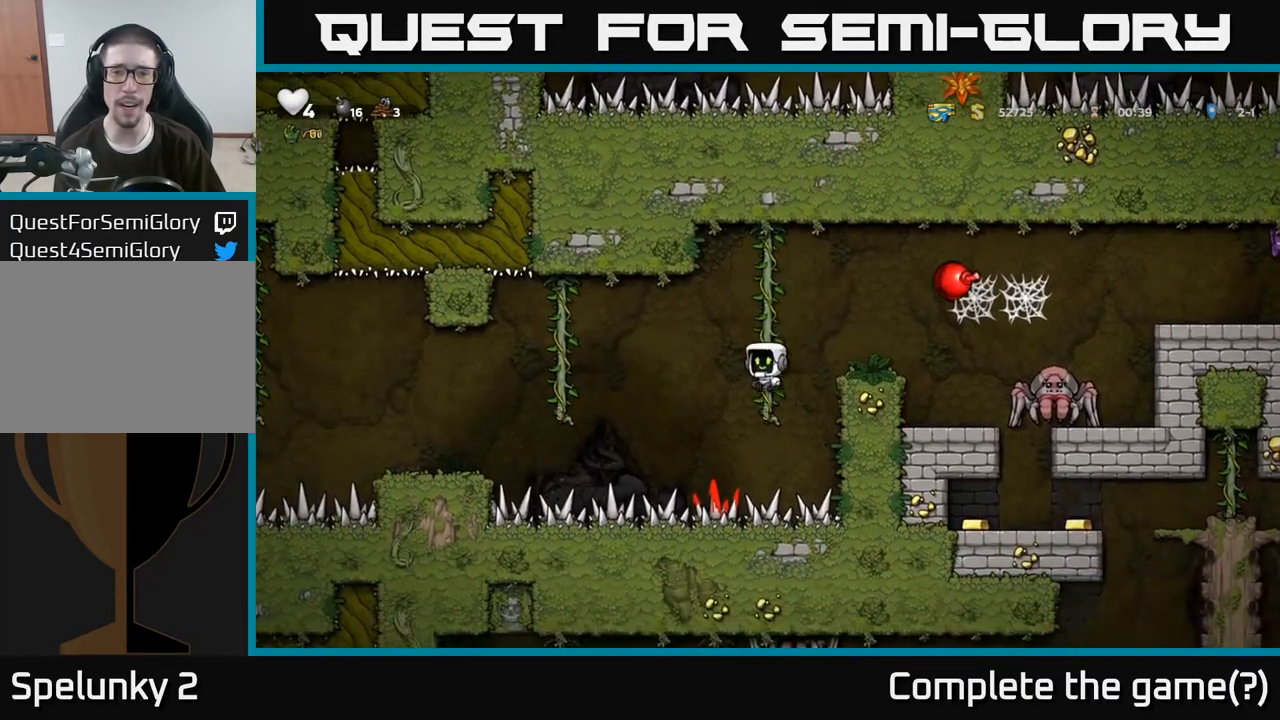
{"buttons": [], "left_stick": "up-left", "right_stick": "center", "events": [[117, "A", "up"], [383, "left_stick", "up-left"]]}
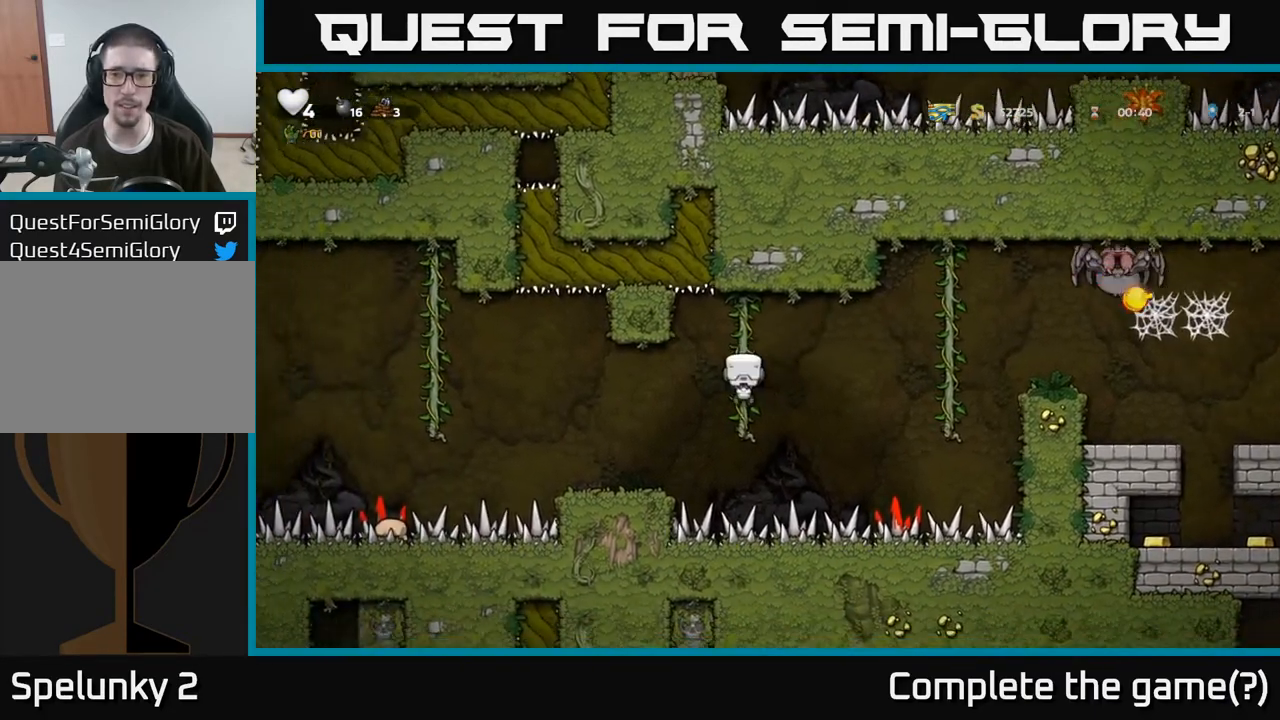
{"buttons": ["A"], "left_stick": "left", "right_stick": "center", "events": [[233, "left_stick", "center"], [383, "left_stick", "left"], [450, "A", "down"]]}
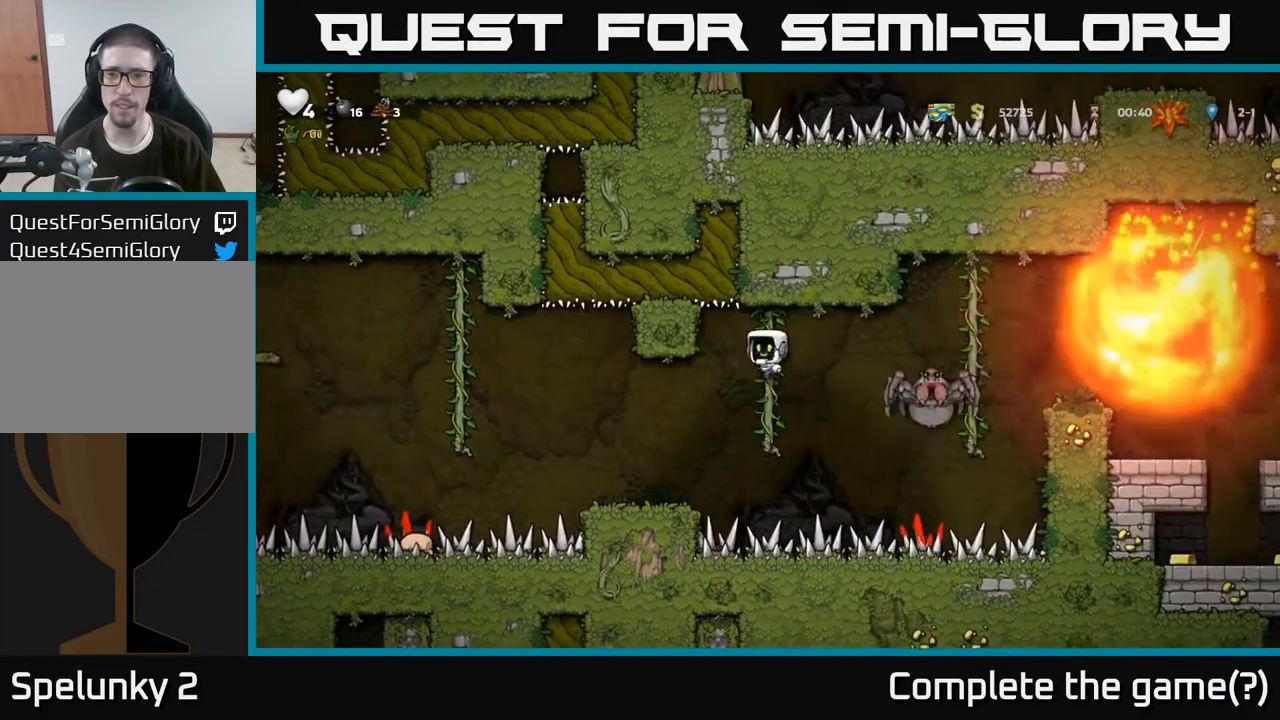
{"buttons": [], "left_stick": "left", "right_stick": "center", "events": [[67, "A", "up"]]}
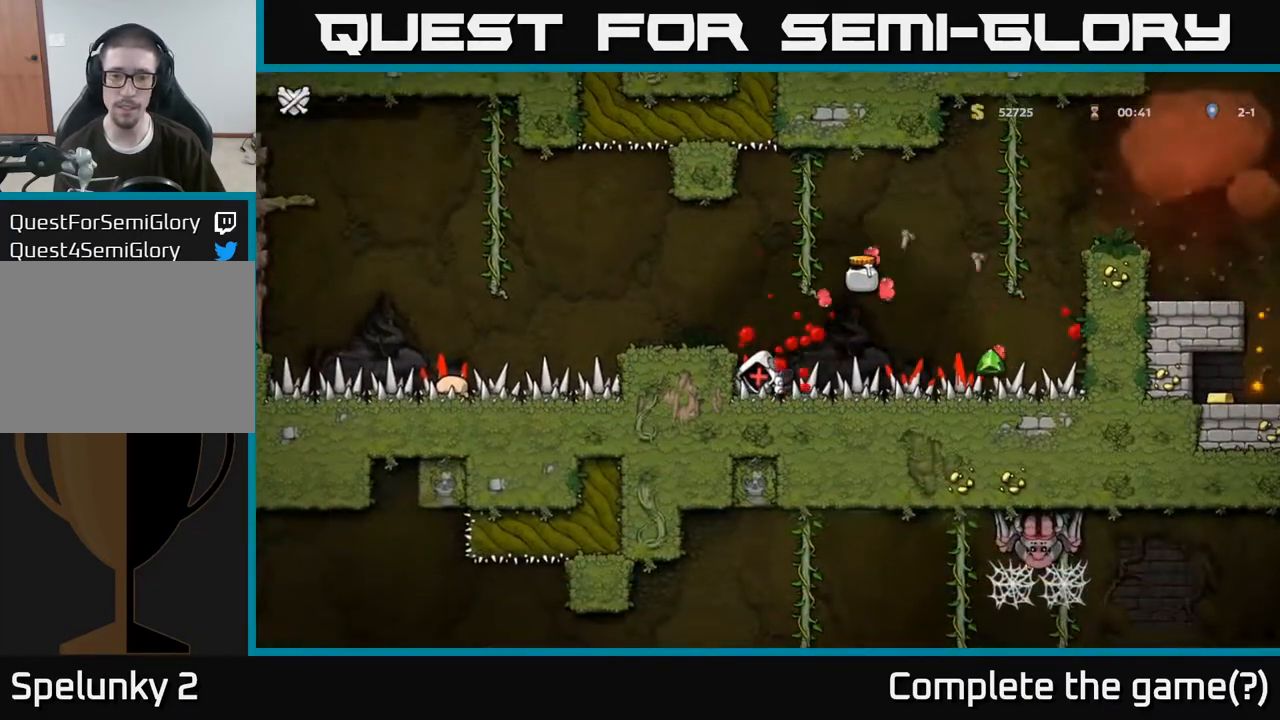
{"buttons": [], "left_stick": "center", "right_stick": "center", "events": [[33, "A", "down"], [33, "left_stick", "up-left"], [200, "A", "up"], [383, "left_stick", "center"]]}